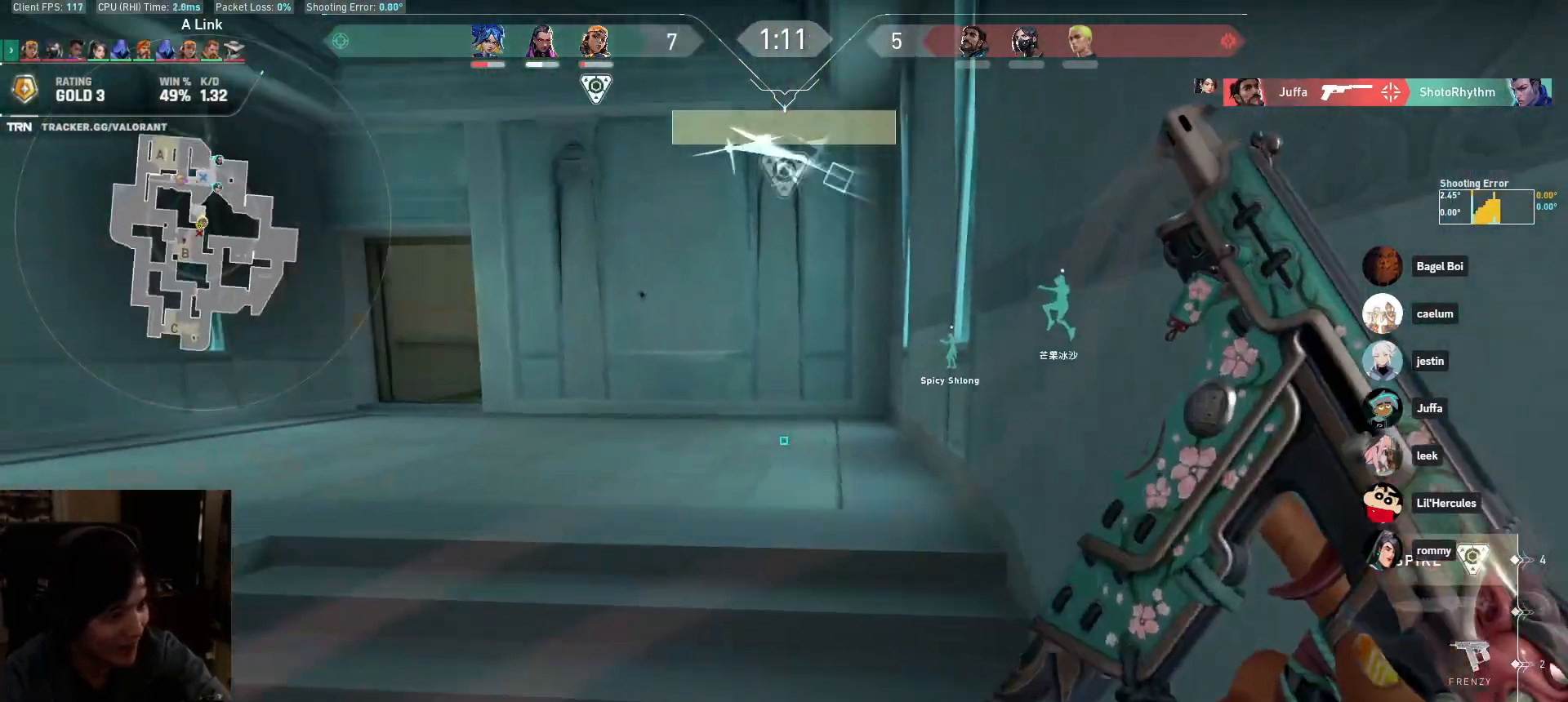
Gameplay with keyboard and mouse; each line is a JSON object with the keys and mouse buttons held at the frame after it. "events" lists presses ("down") and releases ("up") of "a", "ctrl", "d", "e", "q", "s", "shift", "space", "w", "mouse_left", "mouse_wheel", "mouse_right", "mouse_mb4" and "mouse_mb5" between this image and that frame as [ms after this image, input, new state], when the widget could be followed in between. "mouse_left", "mouse_wheel", "mouse_right", "mouse_mb4", "mouse_mb5" = the "left", "wheel", "right", "mb4", "mb5" buttons of the "mouse" list. No other keys are recorded. "wheel" means that the mouse wheel is clicked or scrolled. Mouse movement is not recorded.
{"keys": ["a", "w"], "mouse": ["wheel"], "events": [[483, "mouse_wheel", "down"]]}
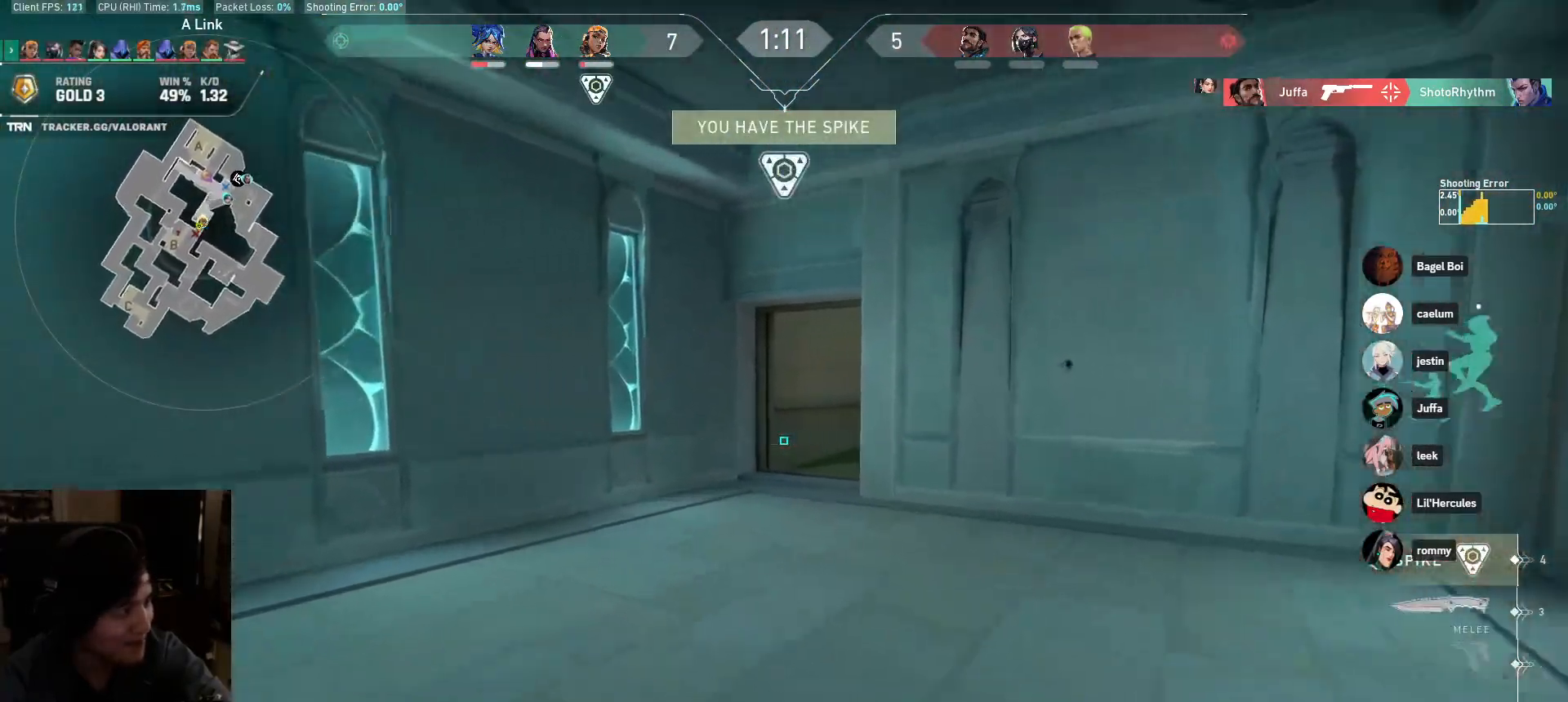
{"keys": ["a", "w"], "mouse": [], "events": [[150, "w", "up"], [167, "mouse_wheel", "up"], [500, "w", "down"]]}
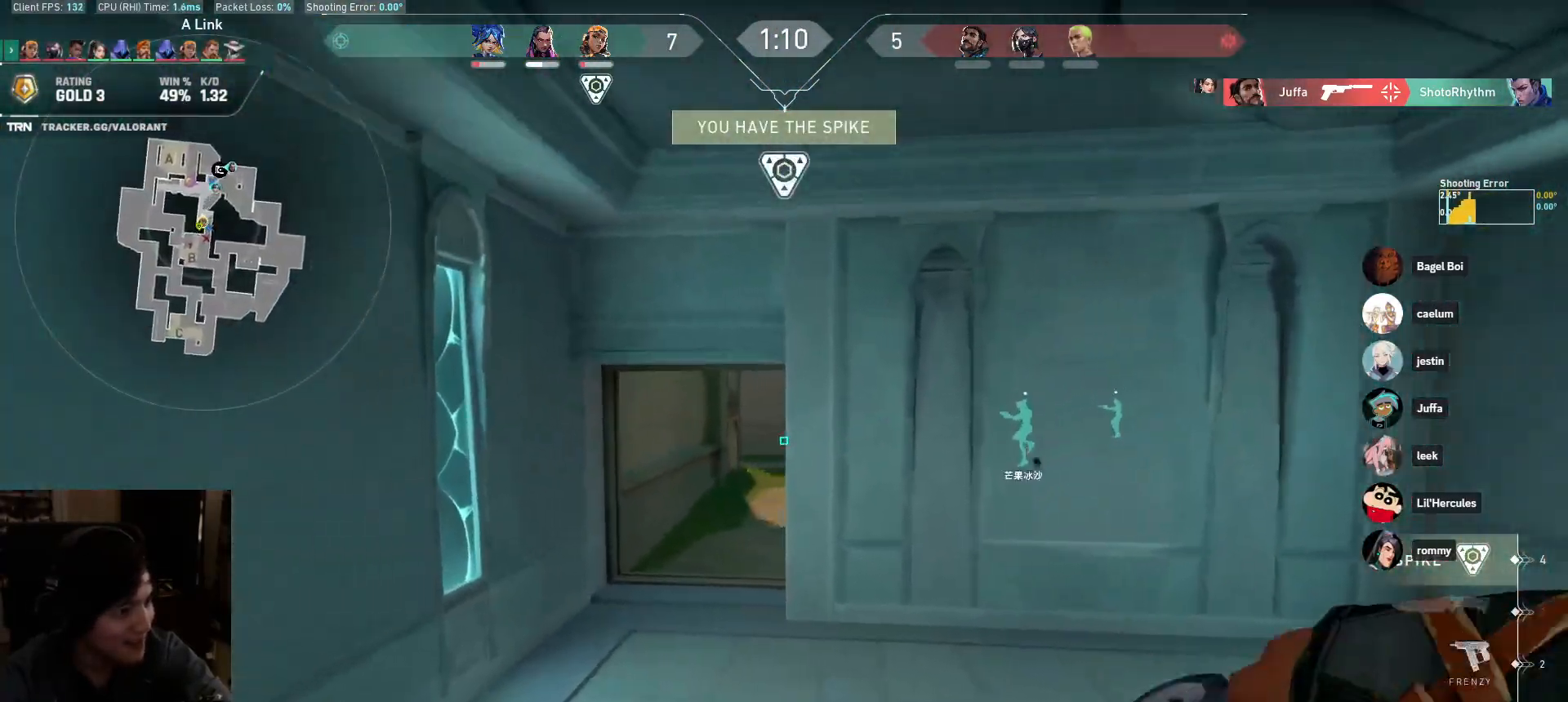
{"keys": ["w"], "mouse": [], "events": [[50, "a", "up"]]}
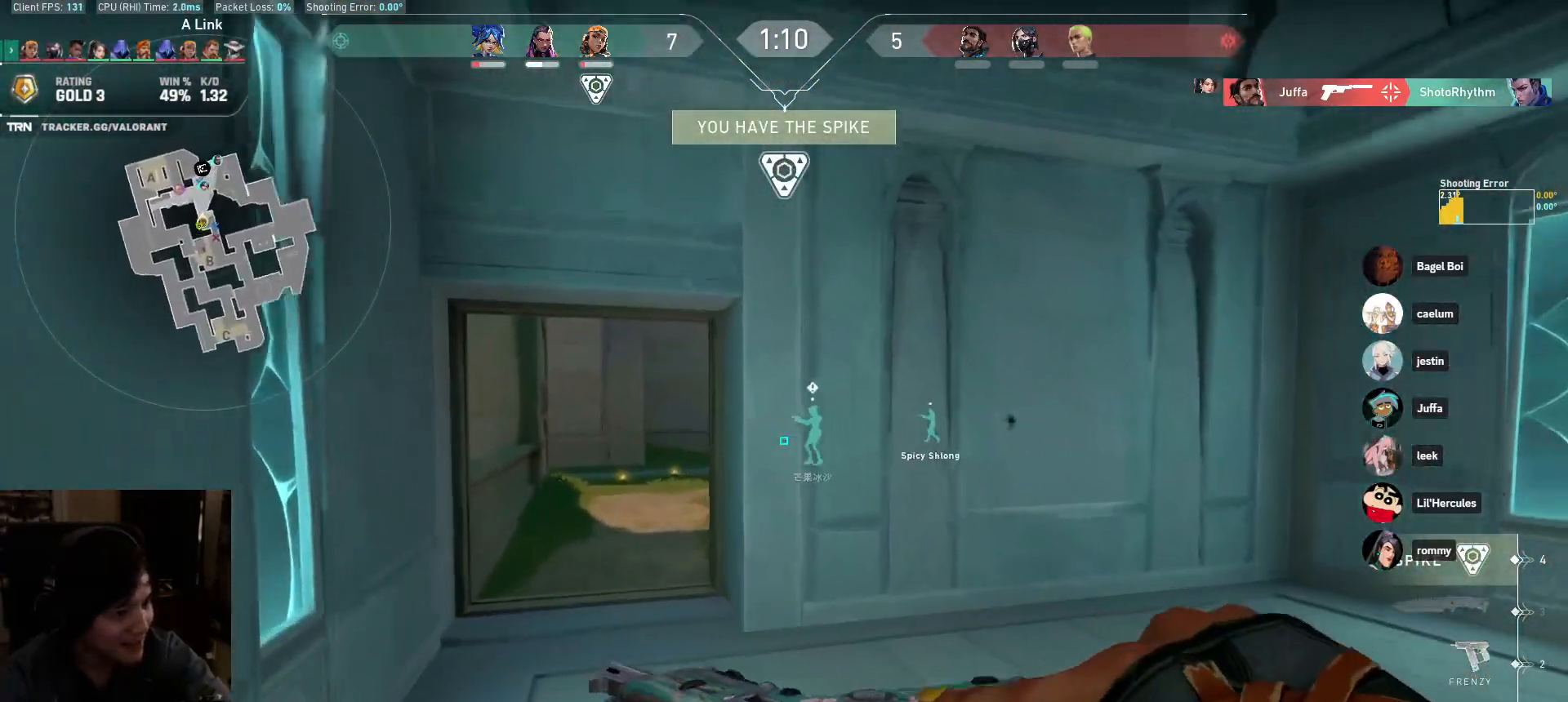
{"keys": ["w"], "mouse": [], "events": [[217, "a", "down"], [400, "a", "up"]]}
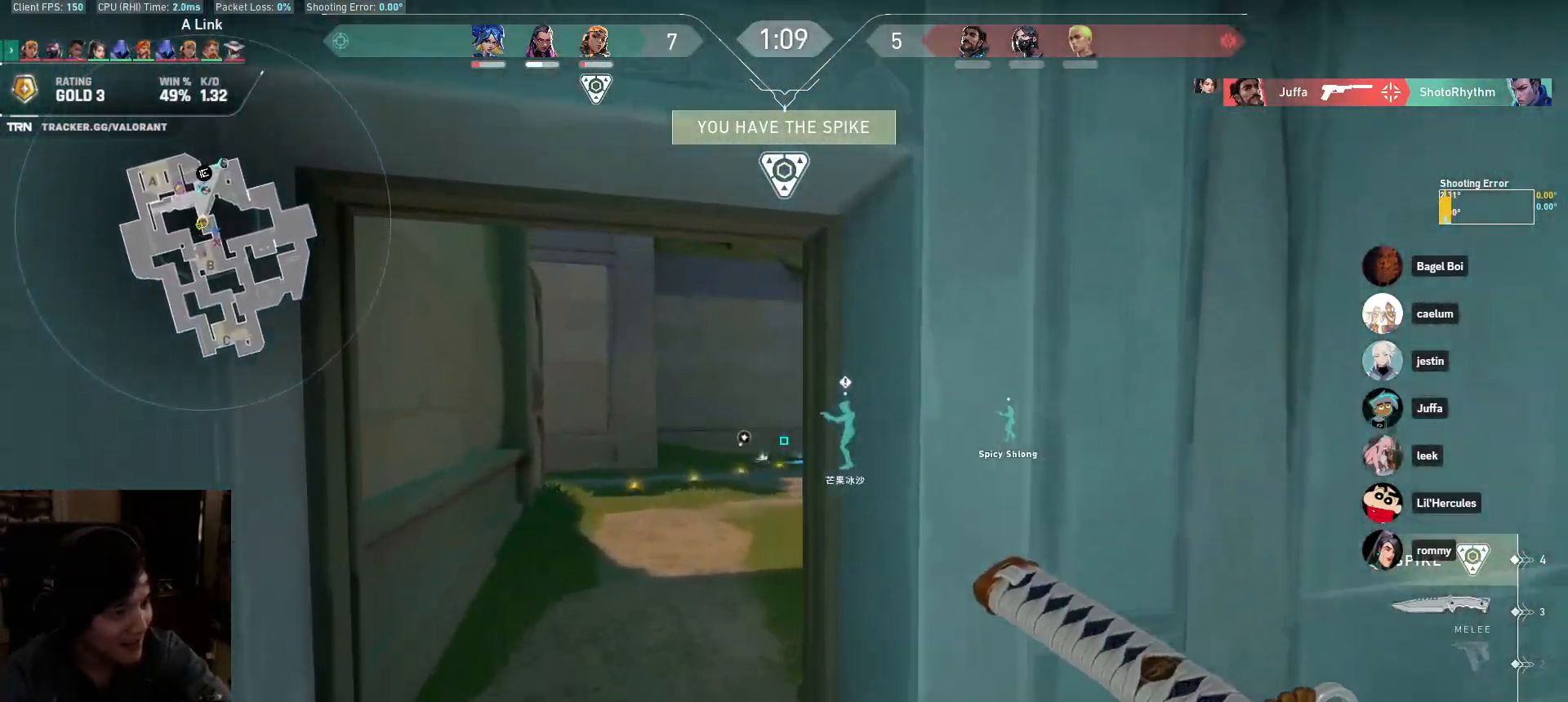
{"keys": ["w"], "mouse": [], "events": []}
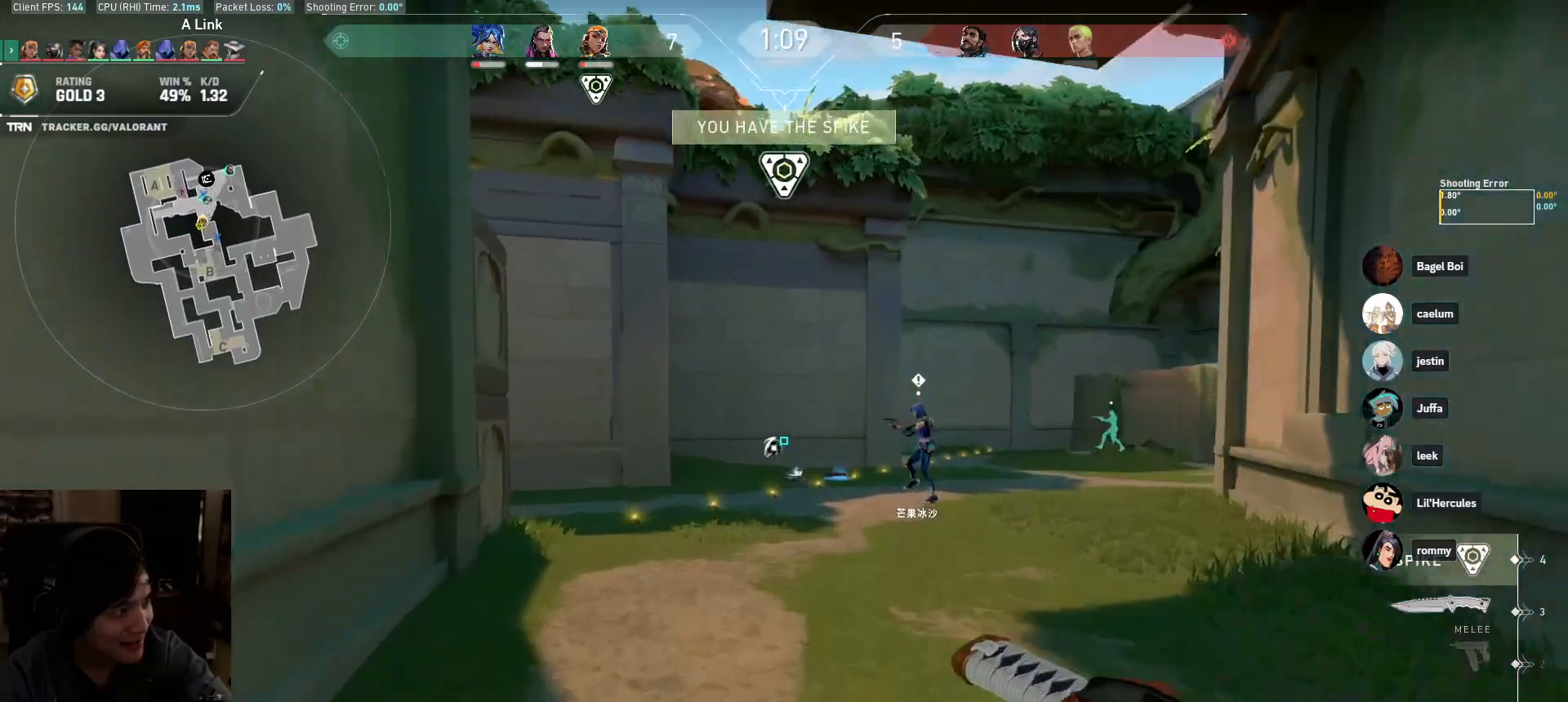
{"keys": ["d"], "mouse": [], "events": [[200, "w", "up"], [233, "d", "down"], [300, "s", "down"], [317, "d", "up"], [417, "d", "down"], [483, "s", "up"]]}
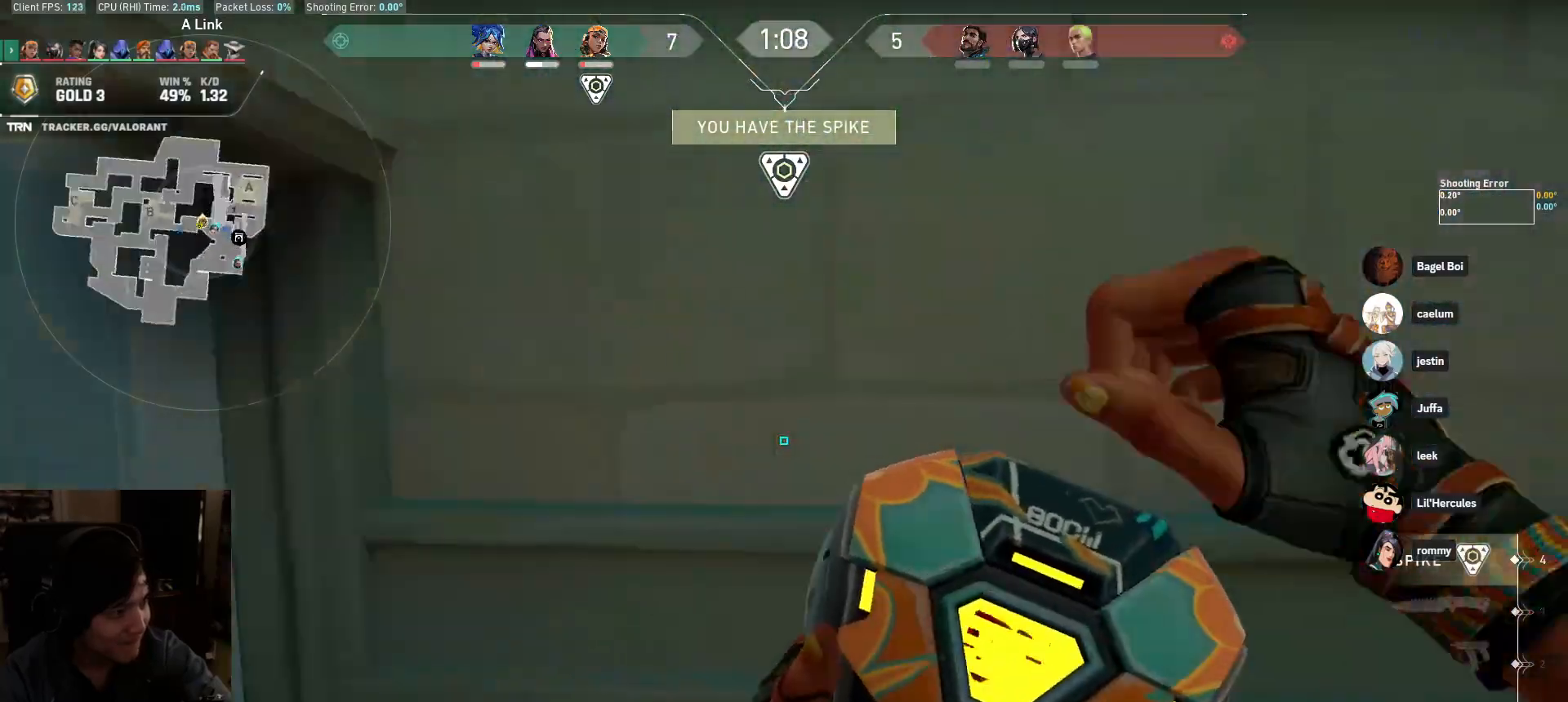
{"keys": ["a", "w"], "mouse": ["left"], "events": [[67, "a", "down"], [100, "d", "up"], [200, "d", "down"], [217, "a", "up"], [283, "w", "down"], [367, "d", "up"], [417, "a", "down"], [483, "mouse_left", "down"]]}
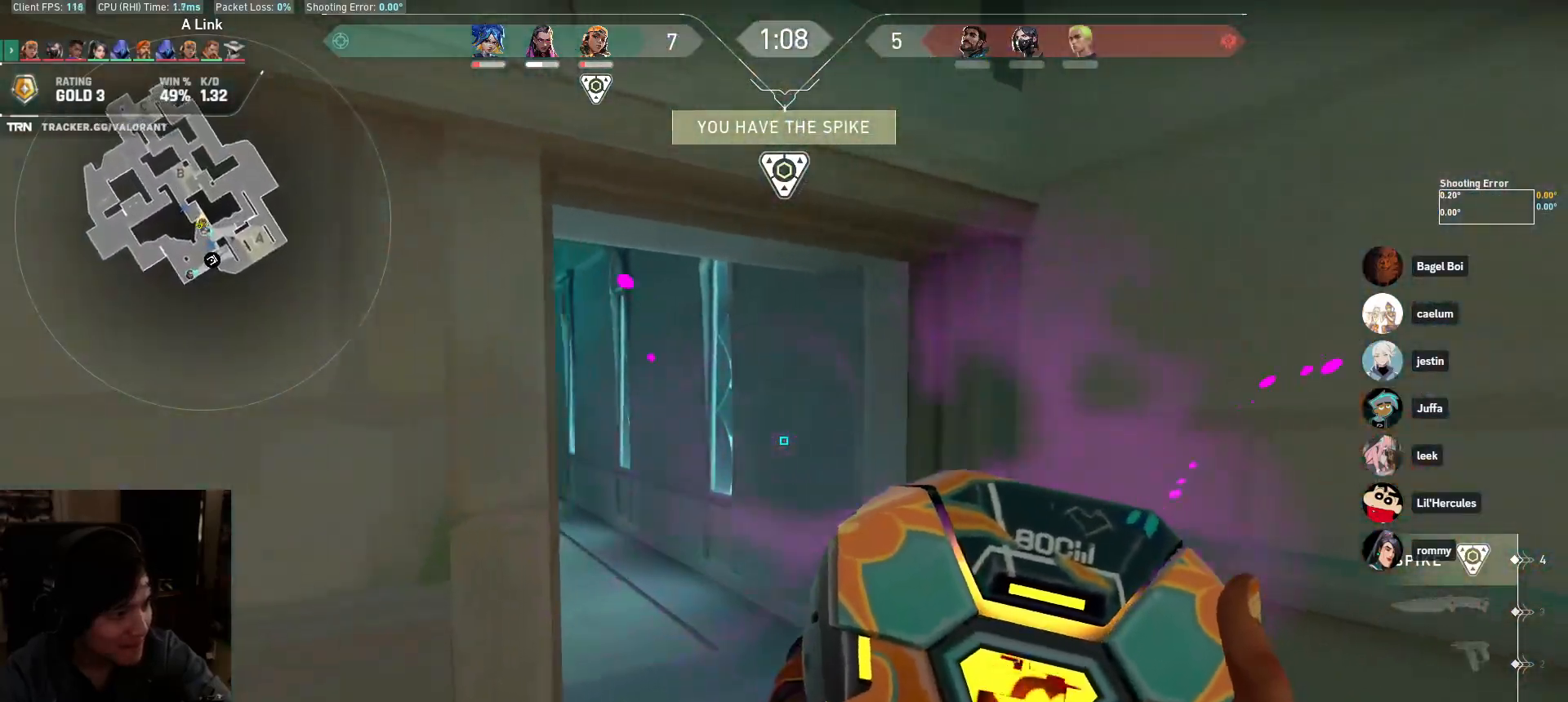
{"keys": ["s"], "mouse": [], "events": [[67, "mouse_left", "up"], [83, "w", "up"], [200, "mouse_left", "down"], [217, "a", "up"], [283, "mouse_left", "up"], [383, "mouse_left", "down"], [383, "s", "down"], [467, "mouse_left", "up"]]}
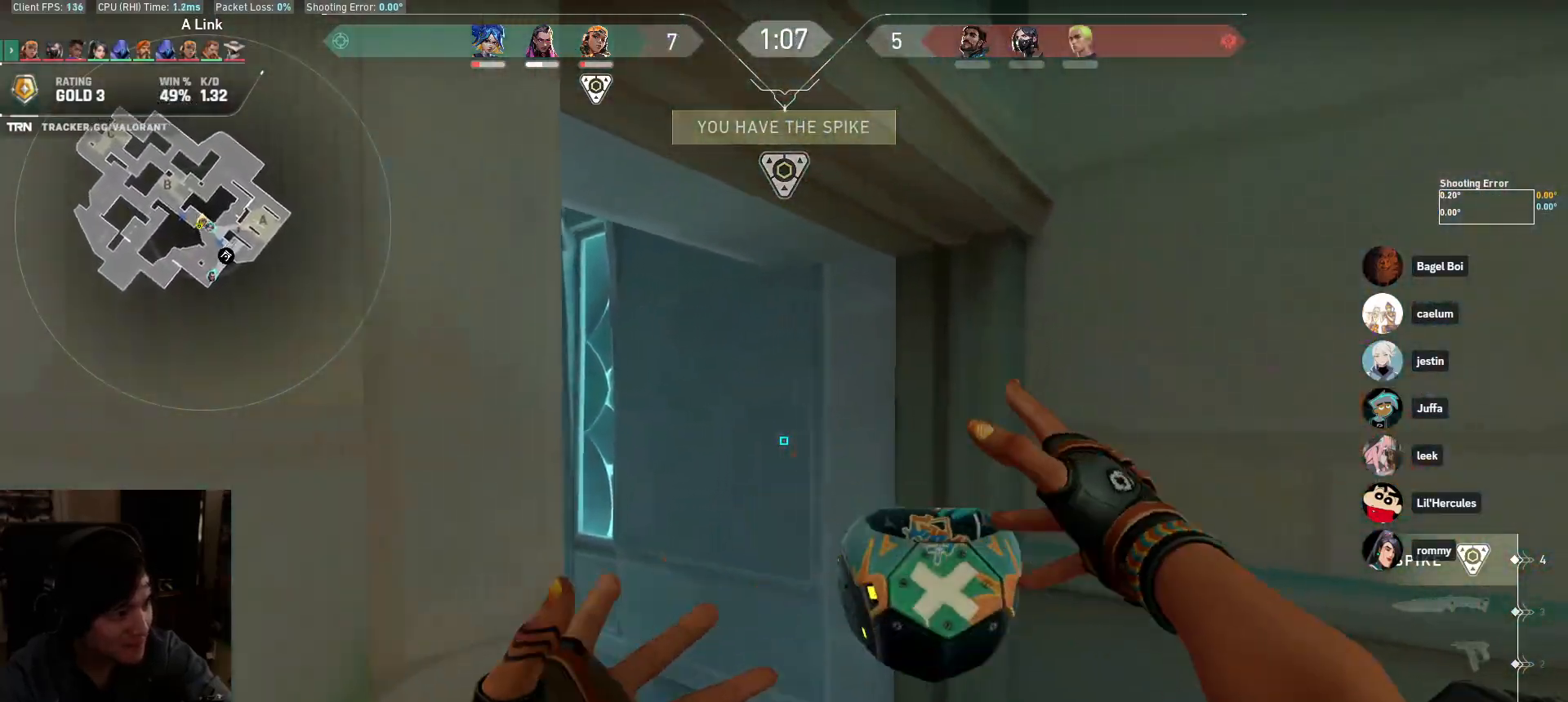
{"keys": ["d", "s"], "mouse": [], "events": [[50, "a", "down"], [200, "a", "up"], [417, "d", "down"]]}
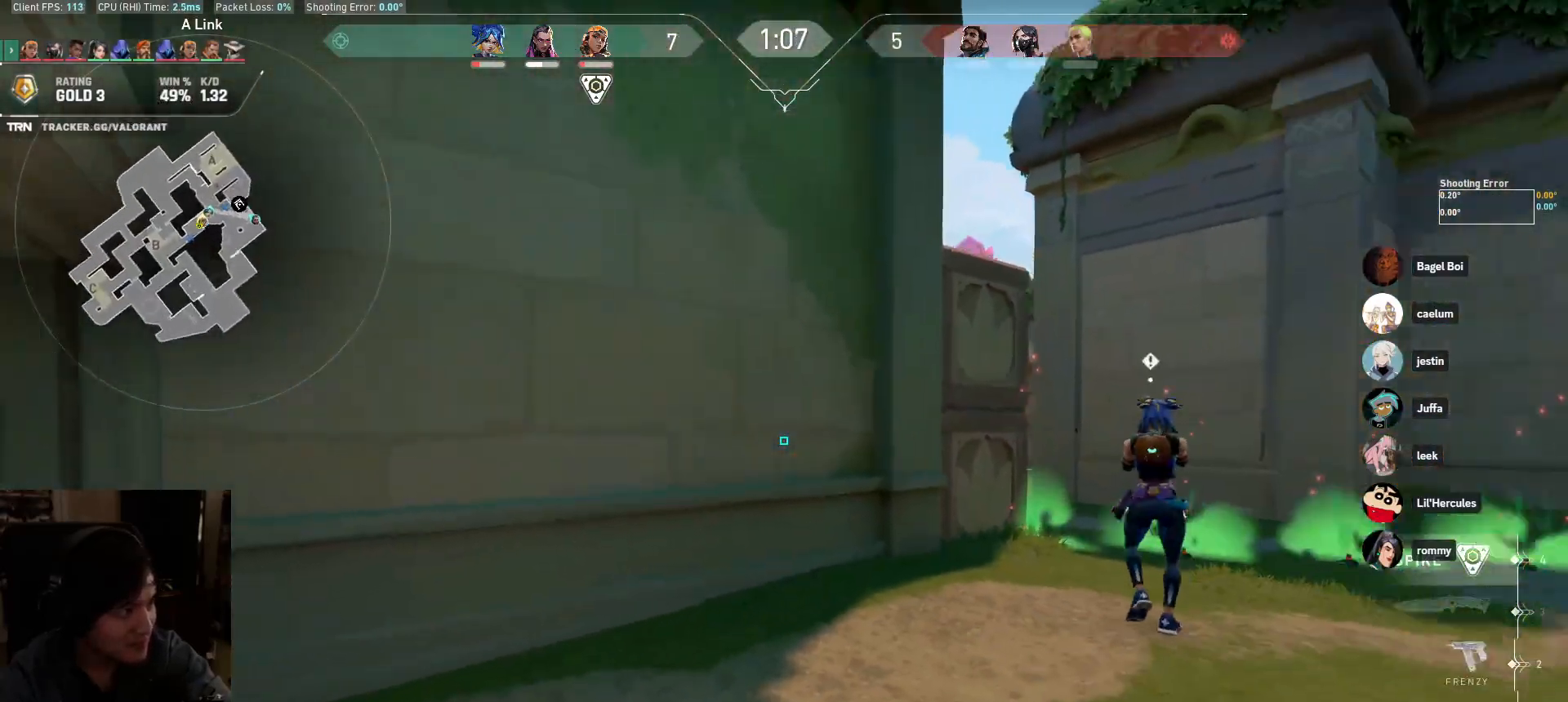
{"keys": ["d"], "mouse": [], "events": [[17, "s", "up"]]}
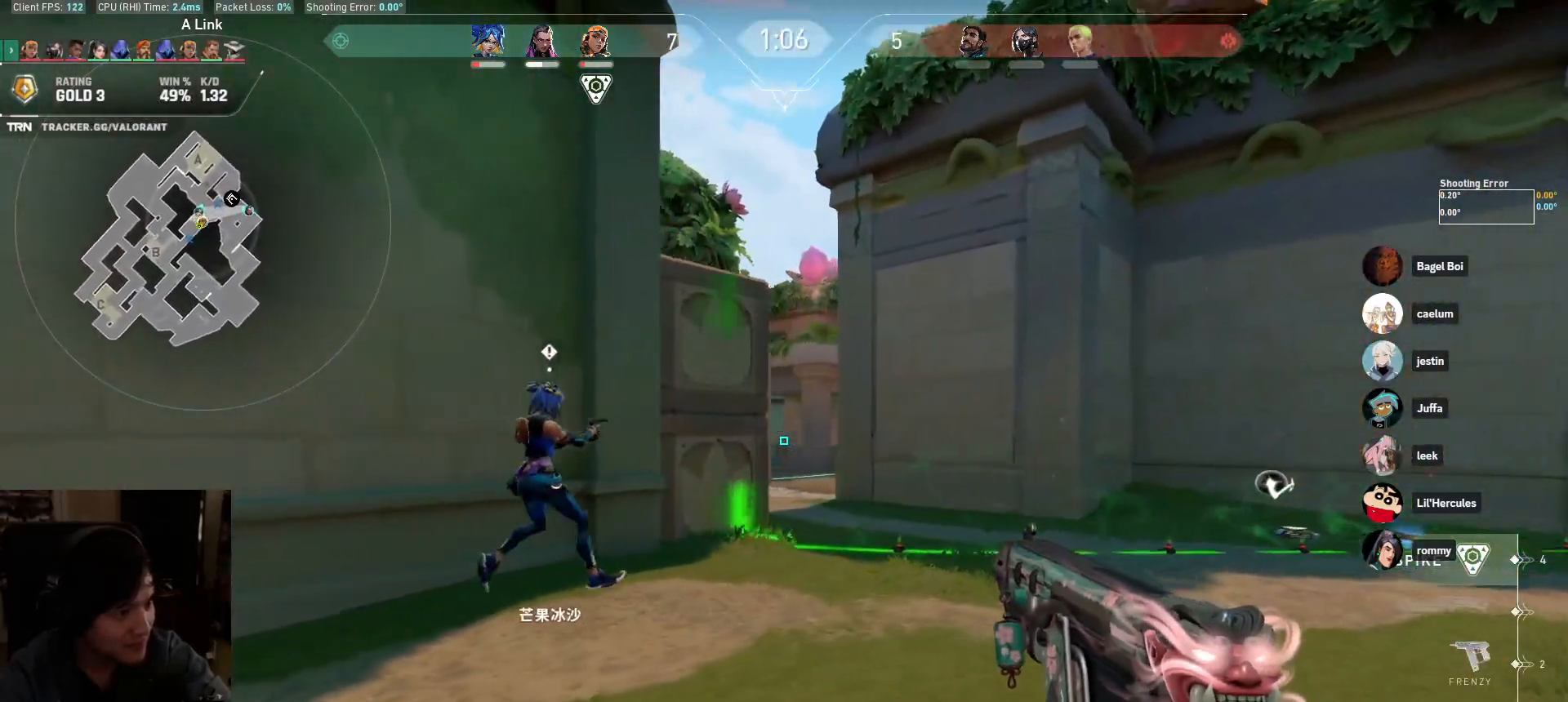
{"keys": ["d", "w"], "mouse": [], "events": [[100, "a", "down"], [133, "d", "up"], [267, "d", "down"], [283, "a", "up"], [483, "w", "down"]]}
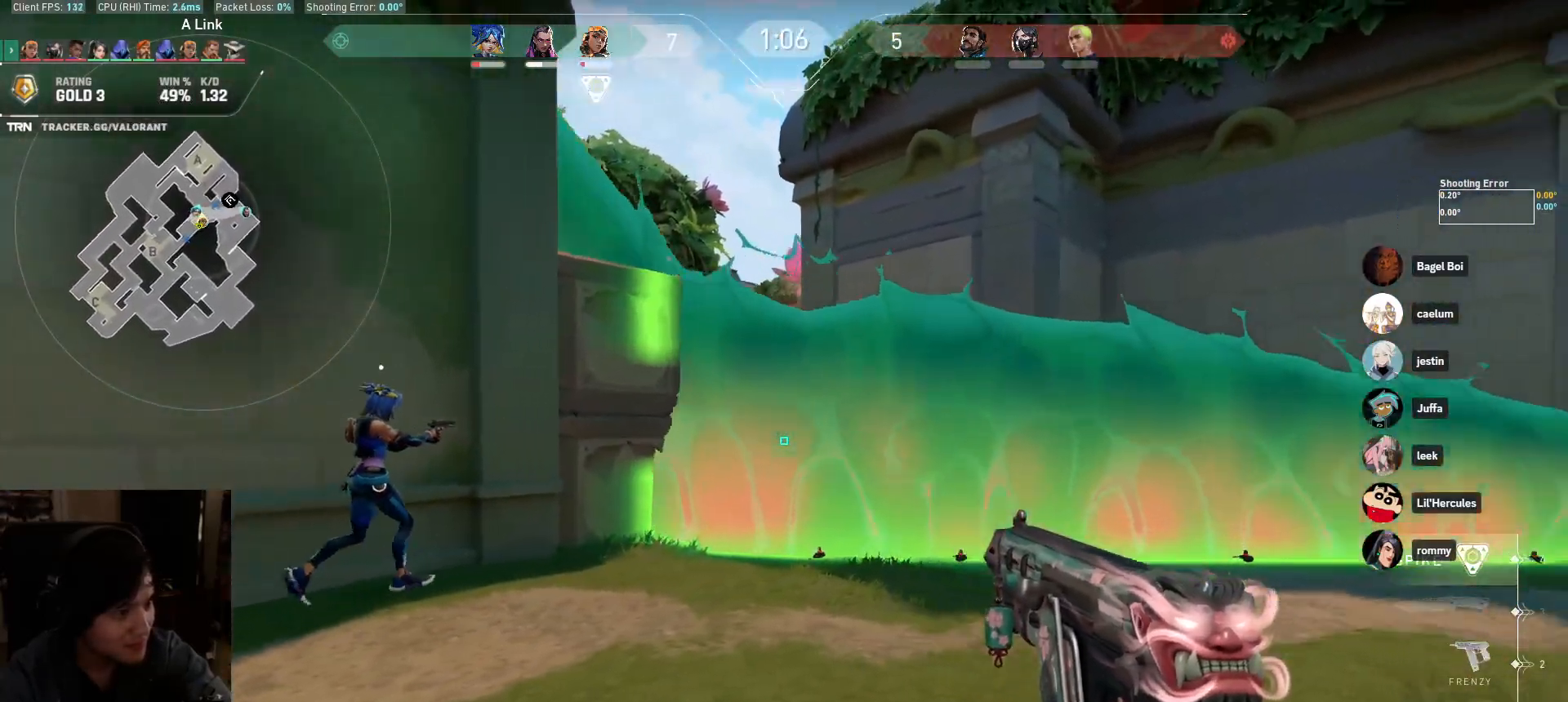
{"keys": ["w"], "mouse": [], "events": [[400, "d", "up"]]}
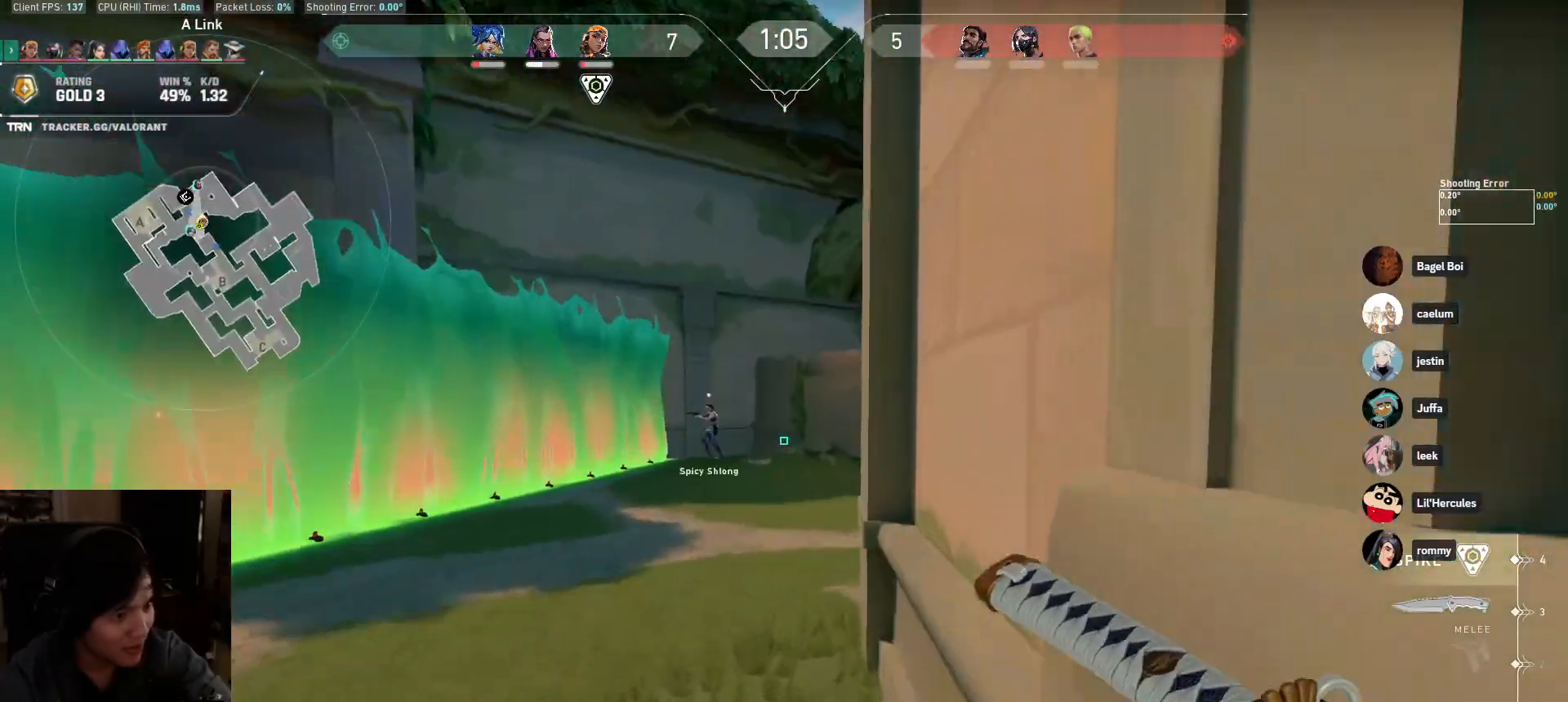
{"keys": ["a", "w"], "mouse": [], "events": [[333, "a", "down"]]}
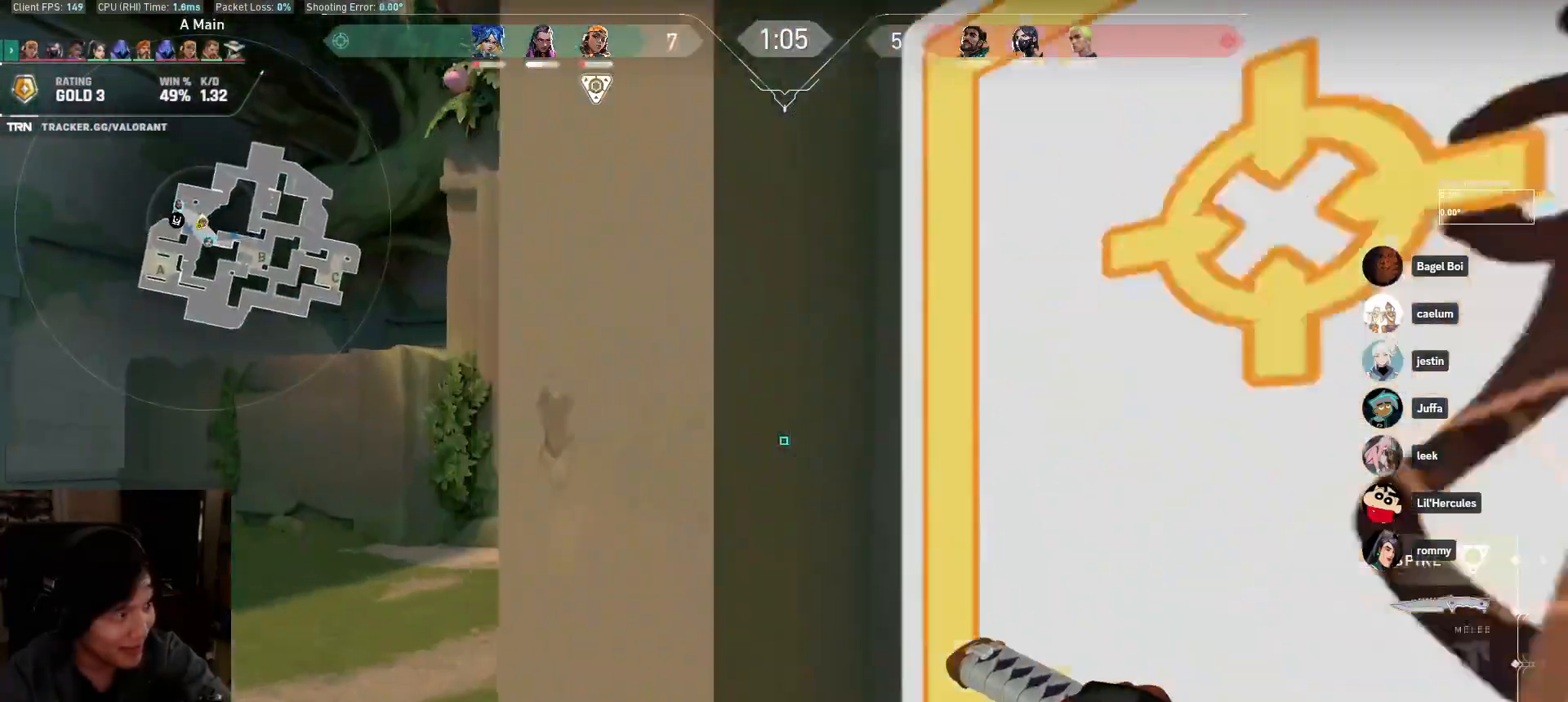
{"keys": ["w"], "mouse": [], "events": [[67, "a", "up"]]}
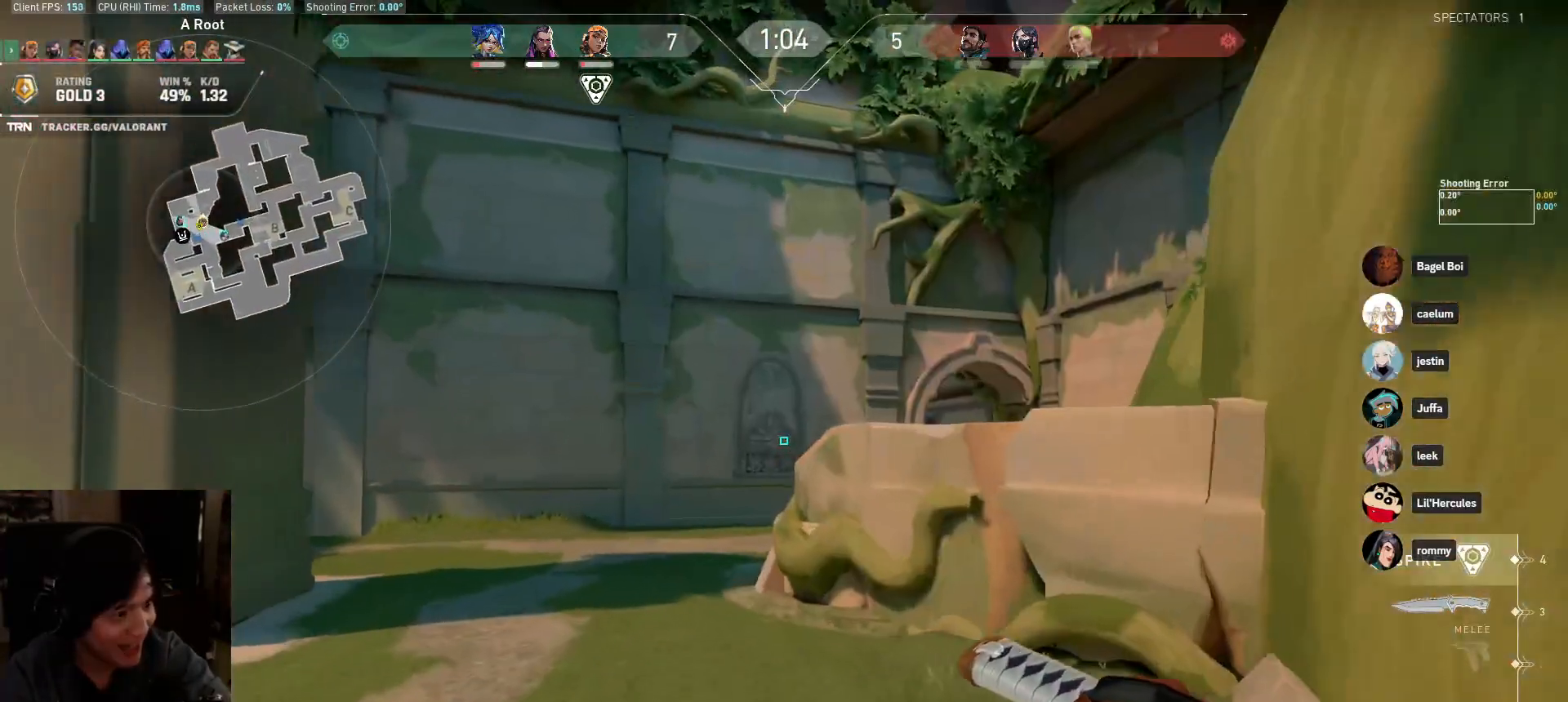
{"keys": ["a", "w"], "mouse": [], "events": [[417, "a", "down"]]}
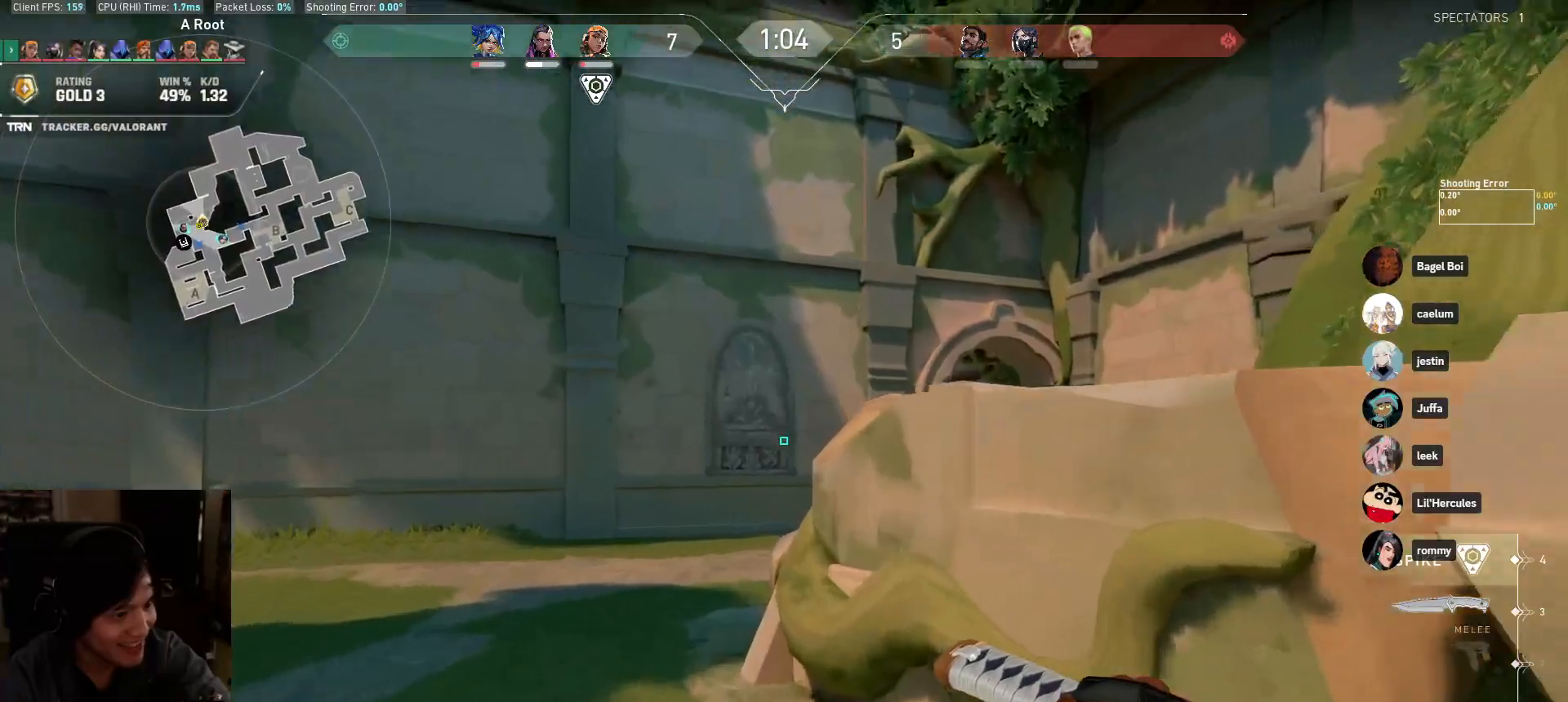
{"keys": ["w"], "mouse": [], "events": [[100, "a", "up"], [233, "a", "down"], [483, "a", "up"]]}
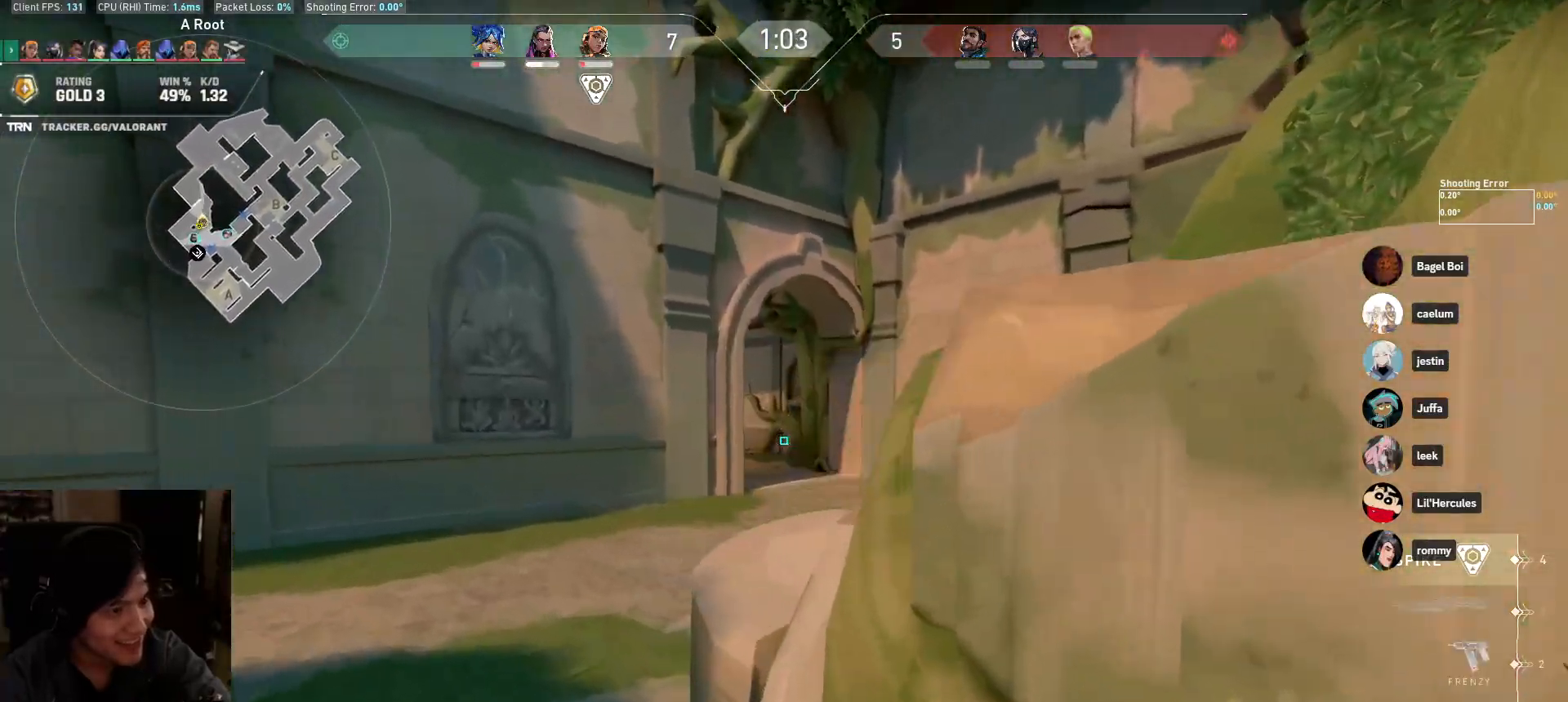
{"keys": ["d", "w"], "mouse": [], "events": [[233, "mouse_wheel", "down"], [317, "d", "down"], [417, "mouse_wheel", "up"]]}
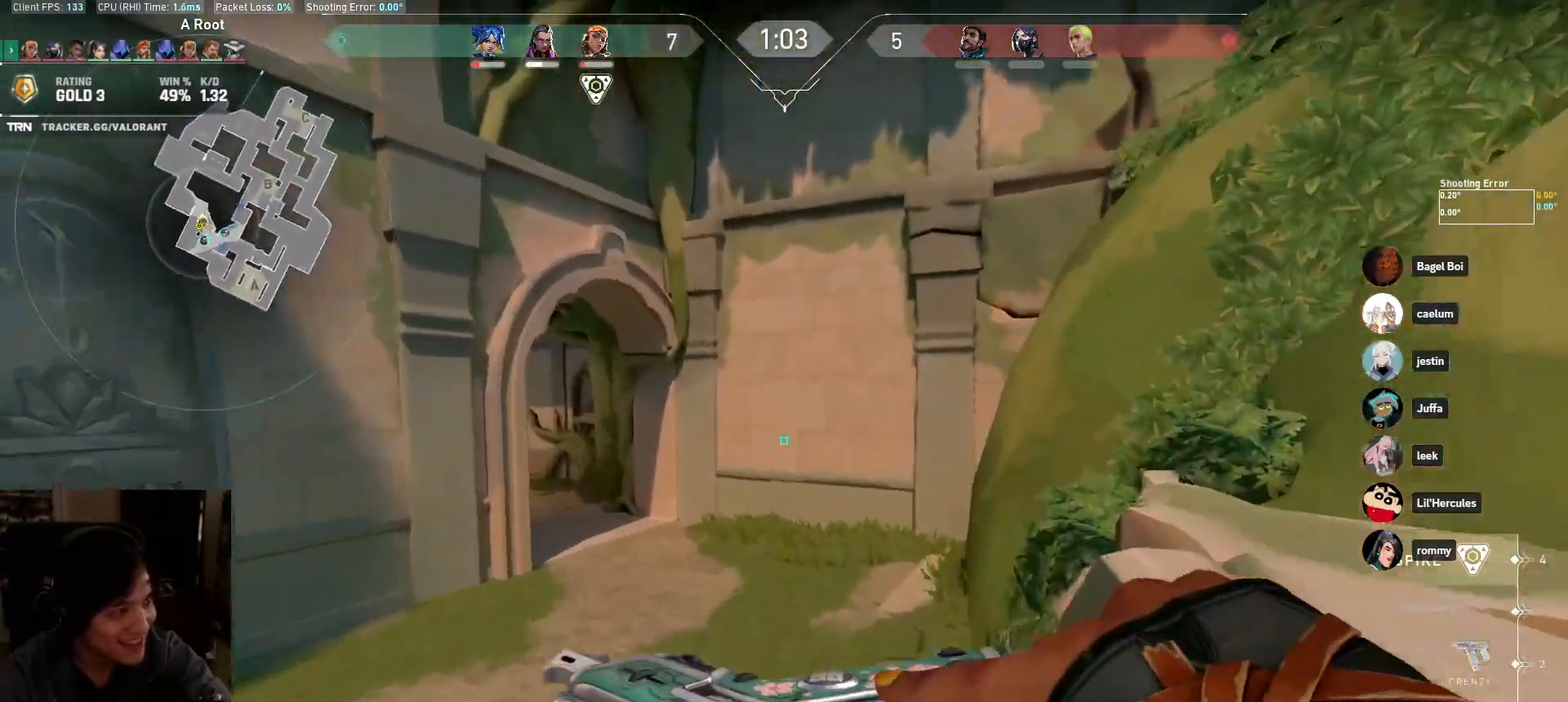
{"keys": ["w"], "mouse": [], "events": [[83, "d", "up"], [217, "mouse_wheel", "down"], [250, "a", "down"], [417, "mouse_wheel", "up"], [433, "a", "up"]]}
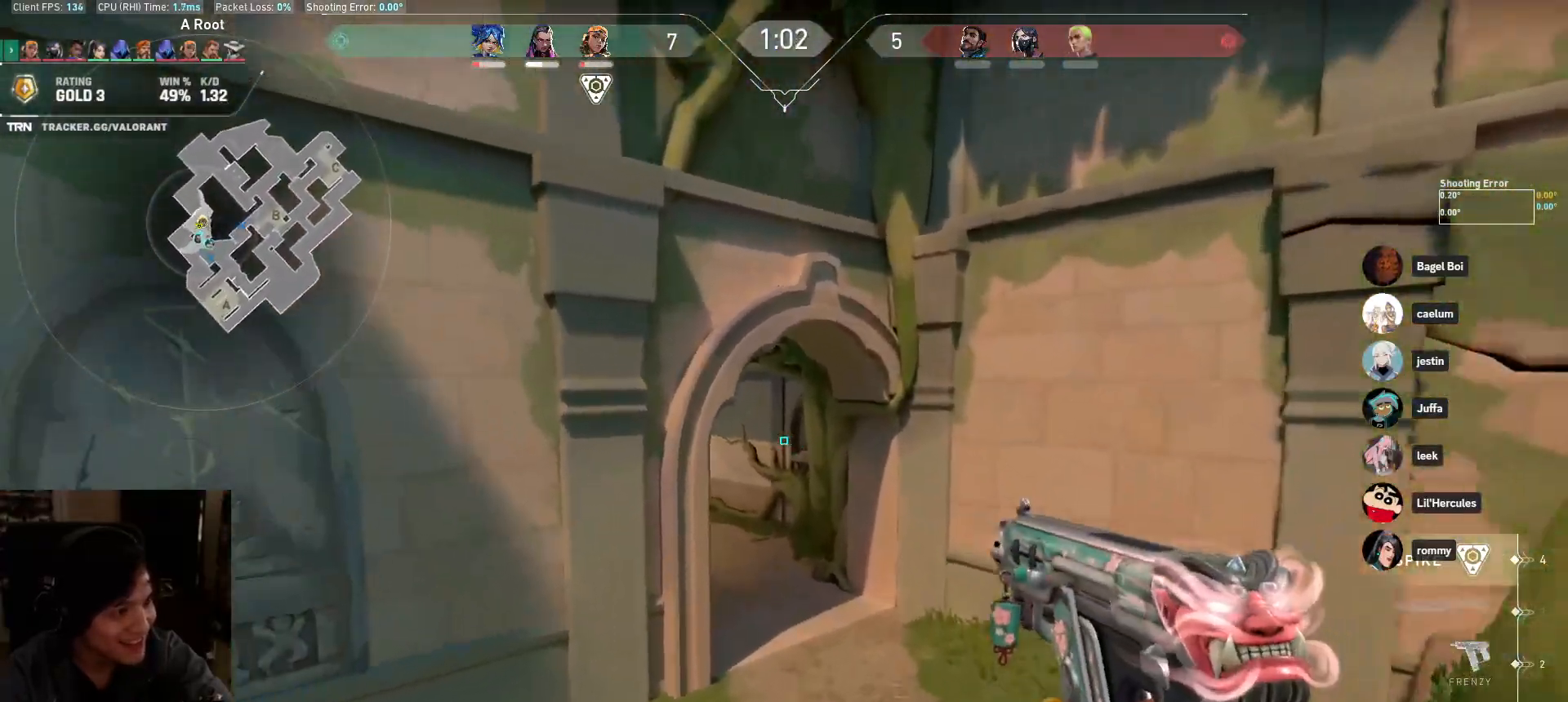
{"keys": ["w"], "mouse": [], "events": []}
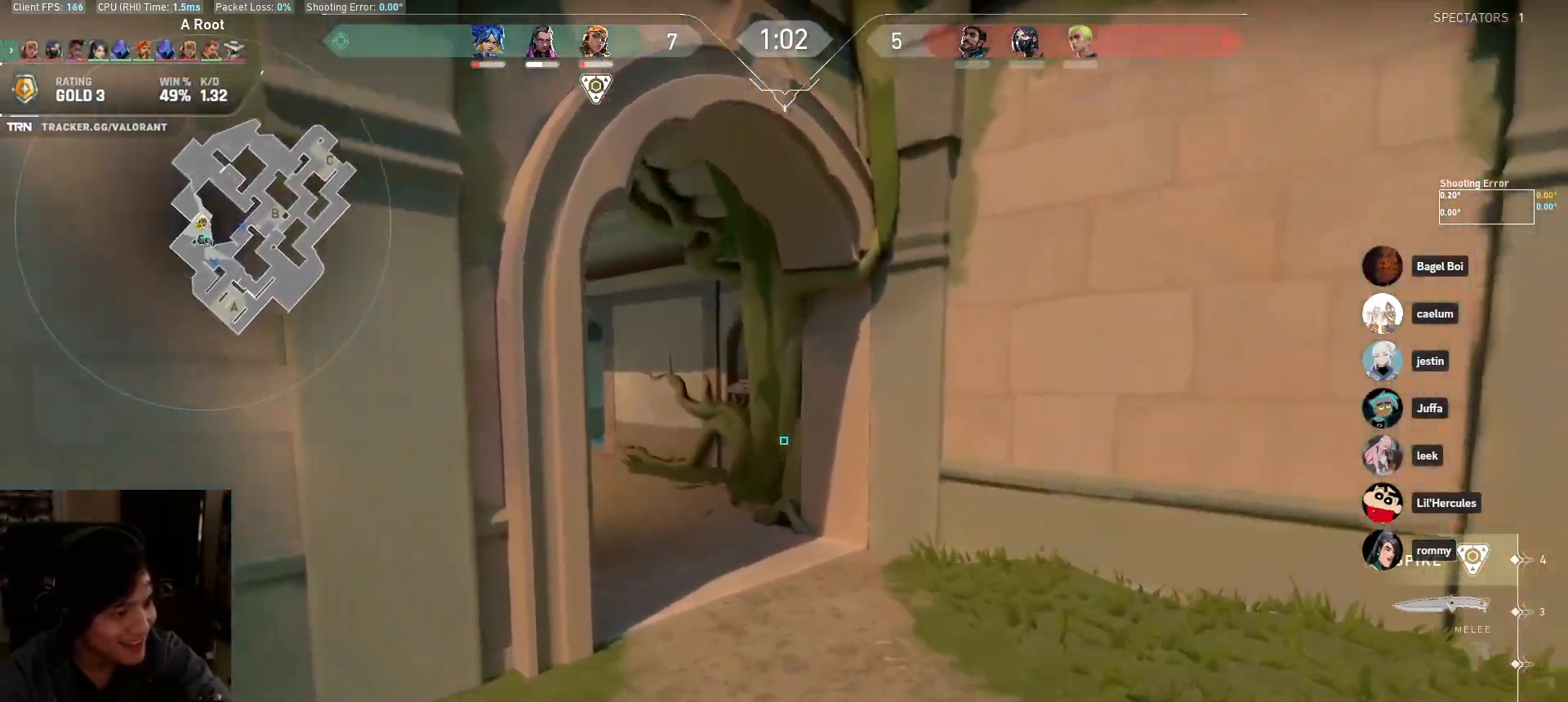
{"keys": ["w"], "mouse": [], "events": []}
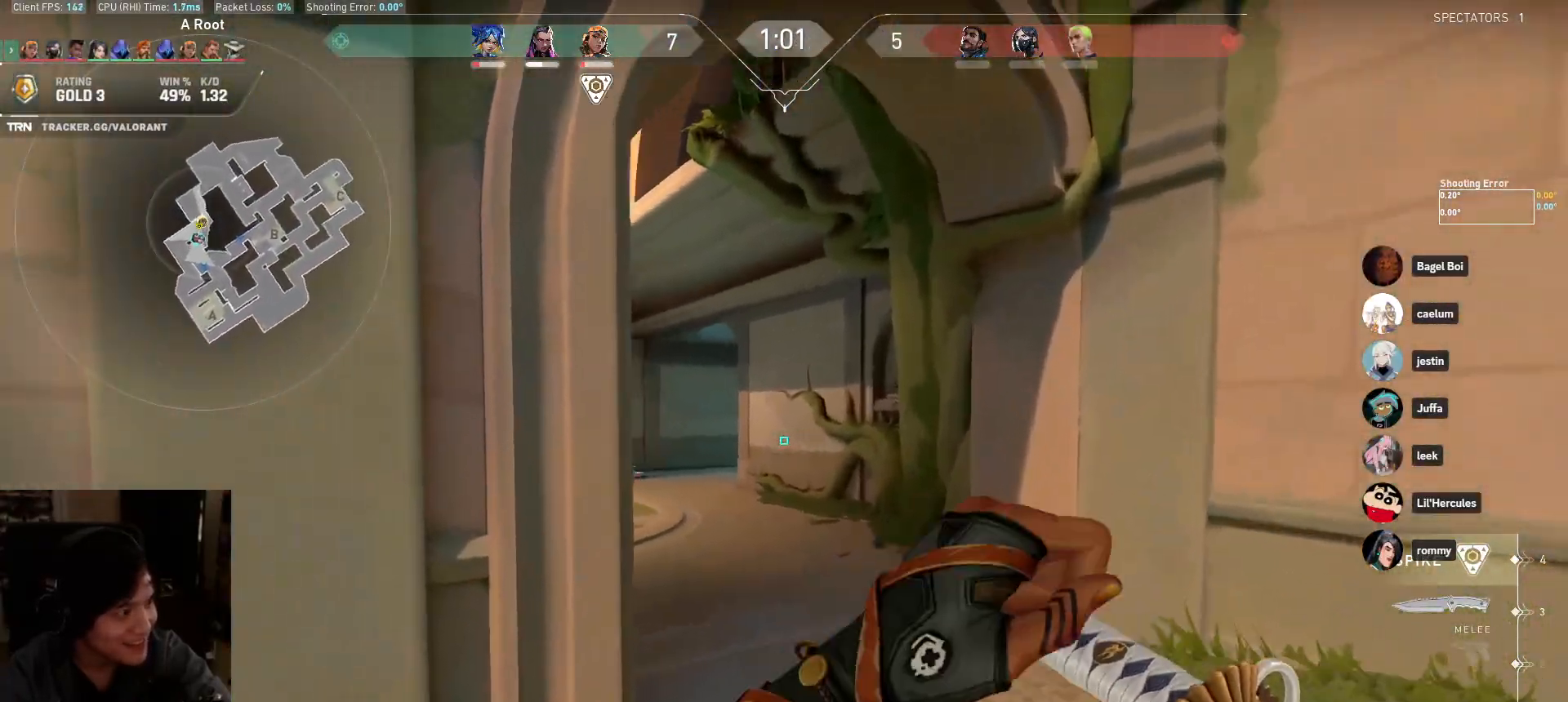
{"keys": ["a", "w"], "mouse": [], "events": [[400, "a", "down"]]}
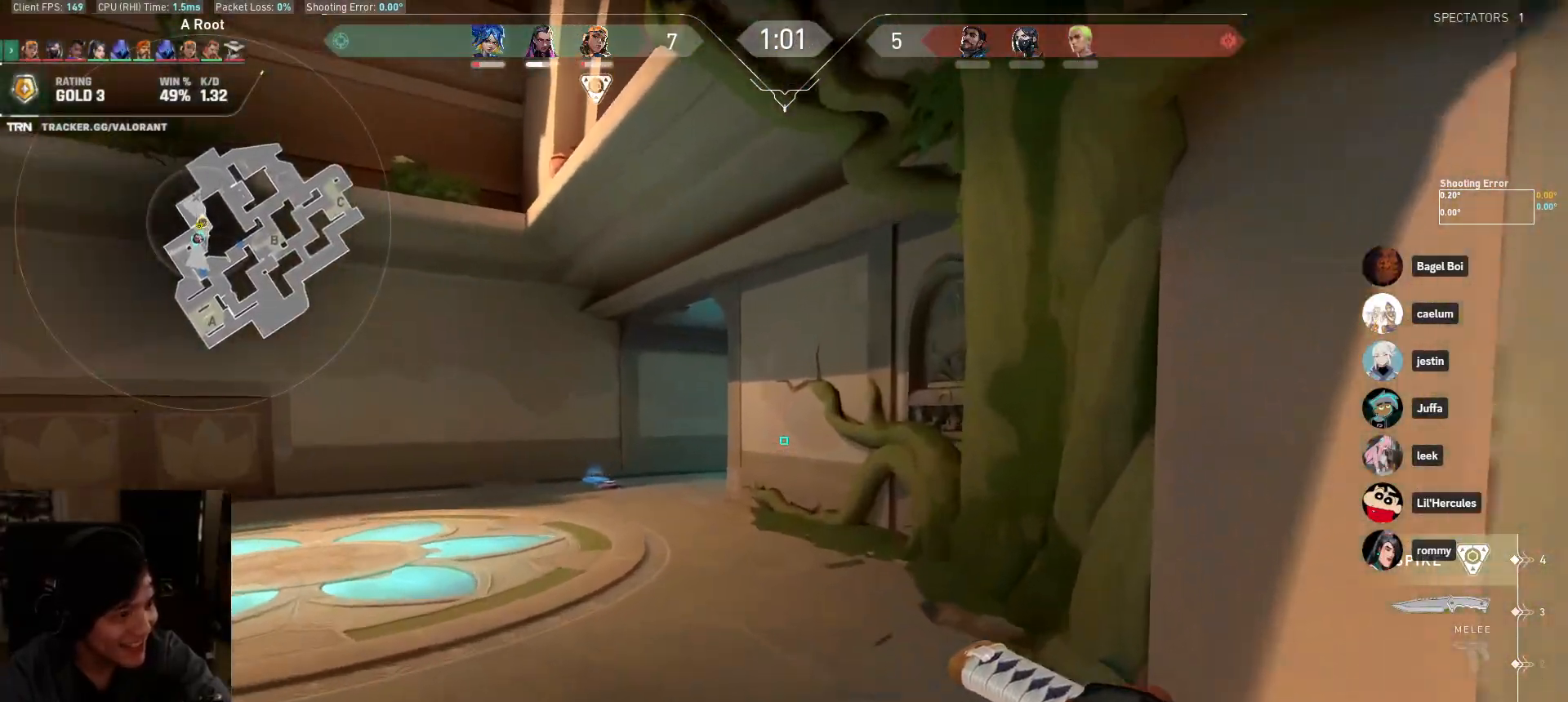
{"keys": ["w"], "mouse": [], "events": [[83, "a", "up"], [317, "a", "down"], [500, "a", "up"]]}
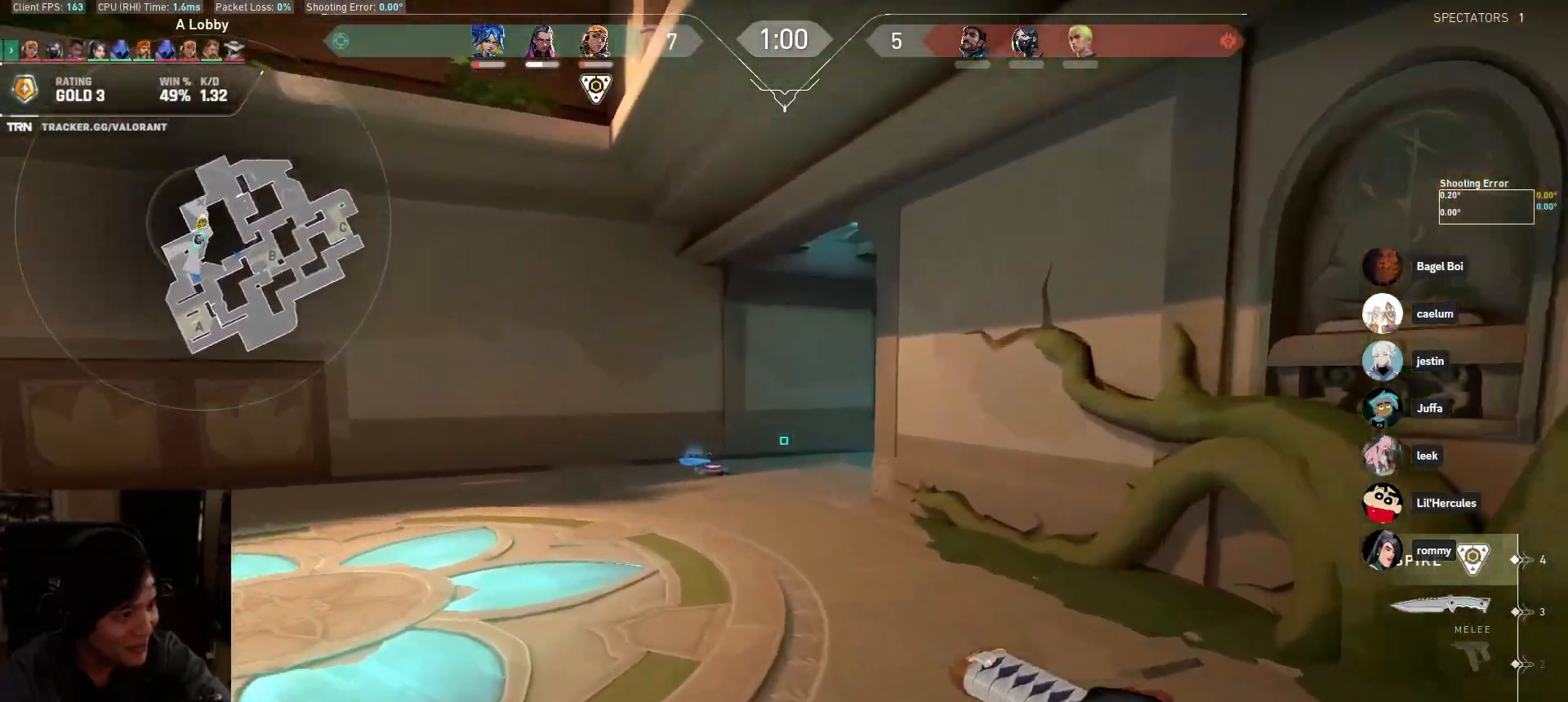
{"keys": ["w"], "mouse": [], "events": []}
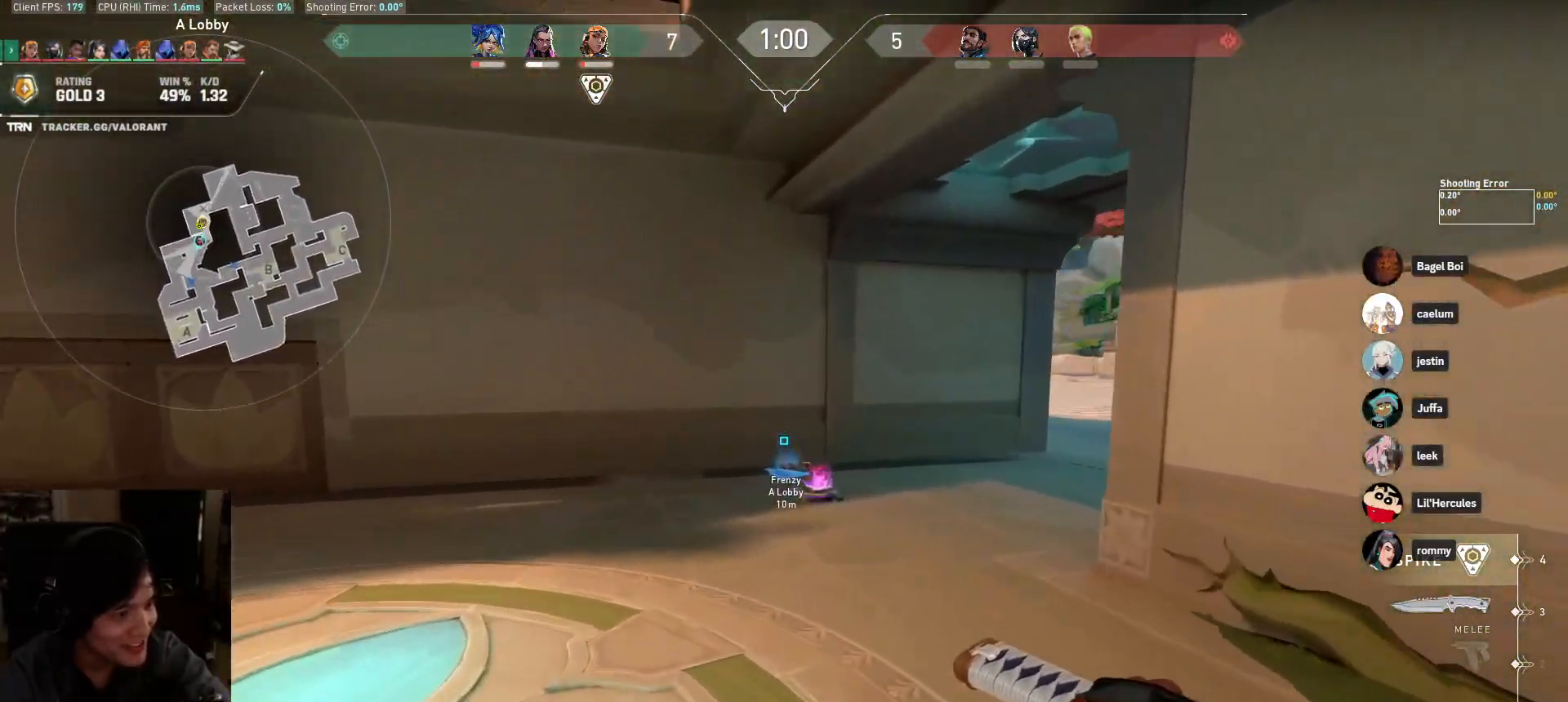
{"keys": ["a", "w"], "mouse": [], "events": [[483, "a", "down"]]}
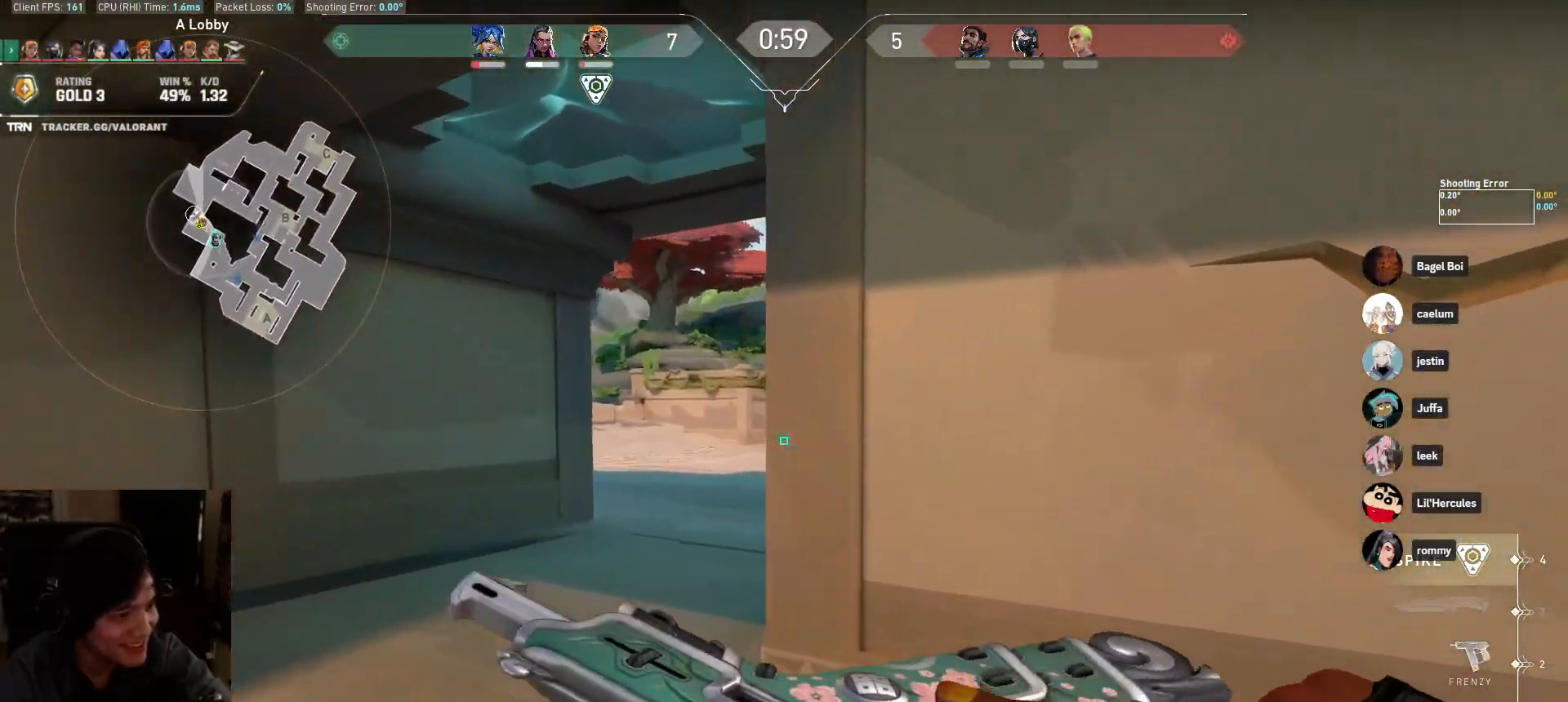
{"keys": ["a", "w"], "mouse": [], "events": []}
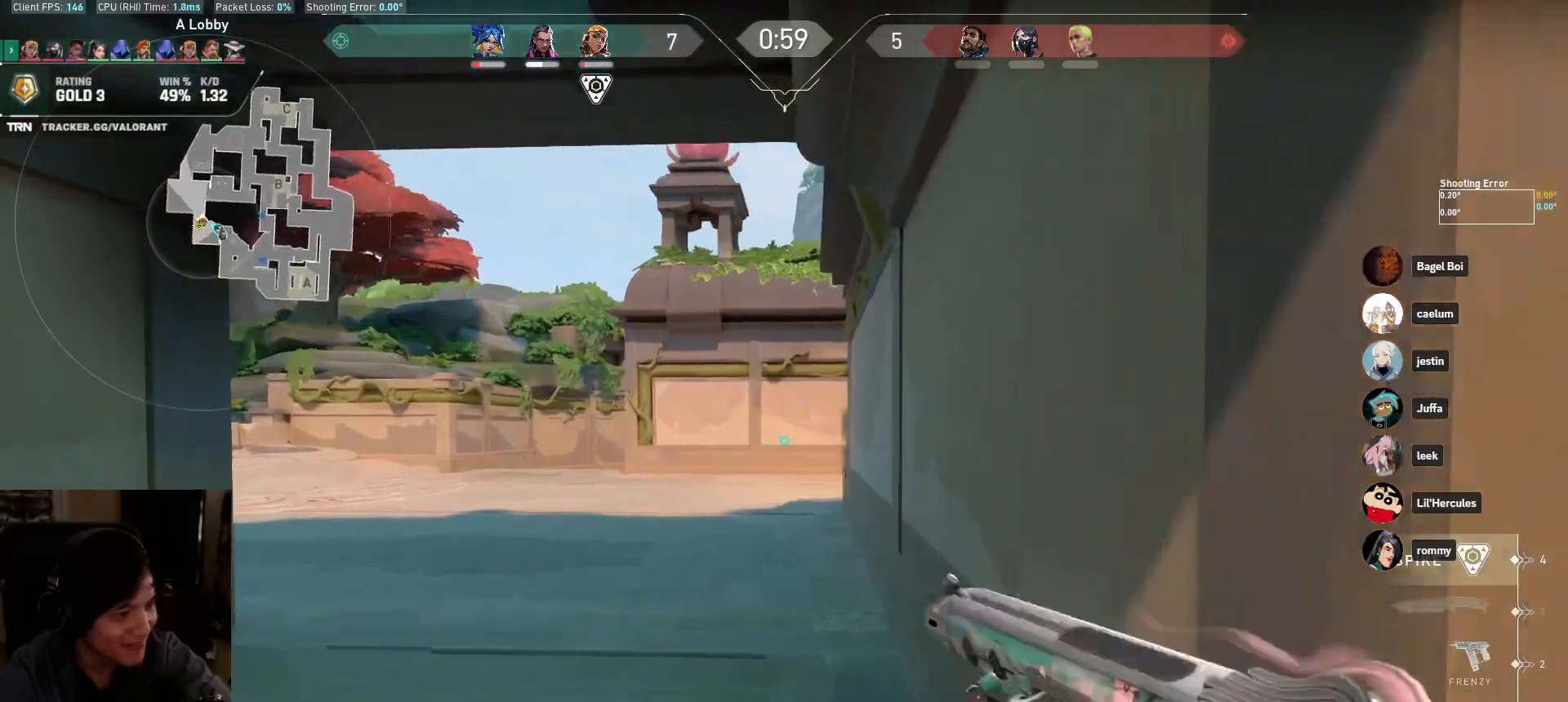
{"keys": ["w"], "mouse": [], "events": [[233, "a", "up"]]}
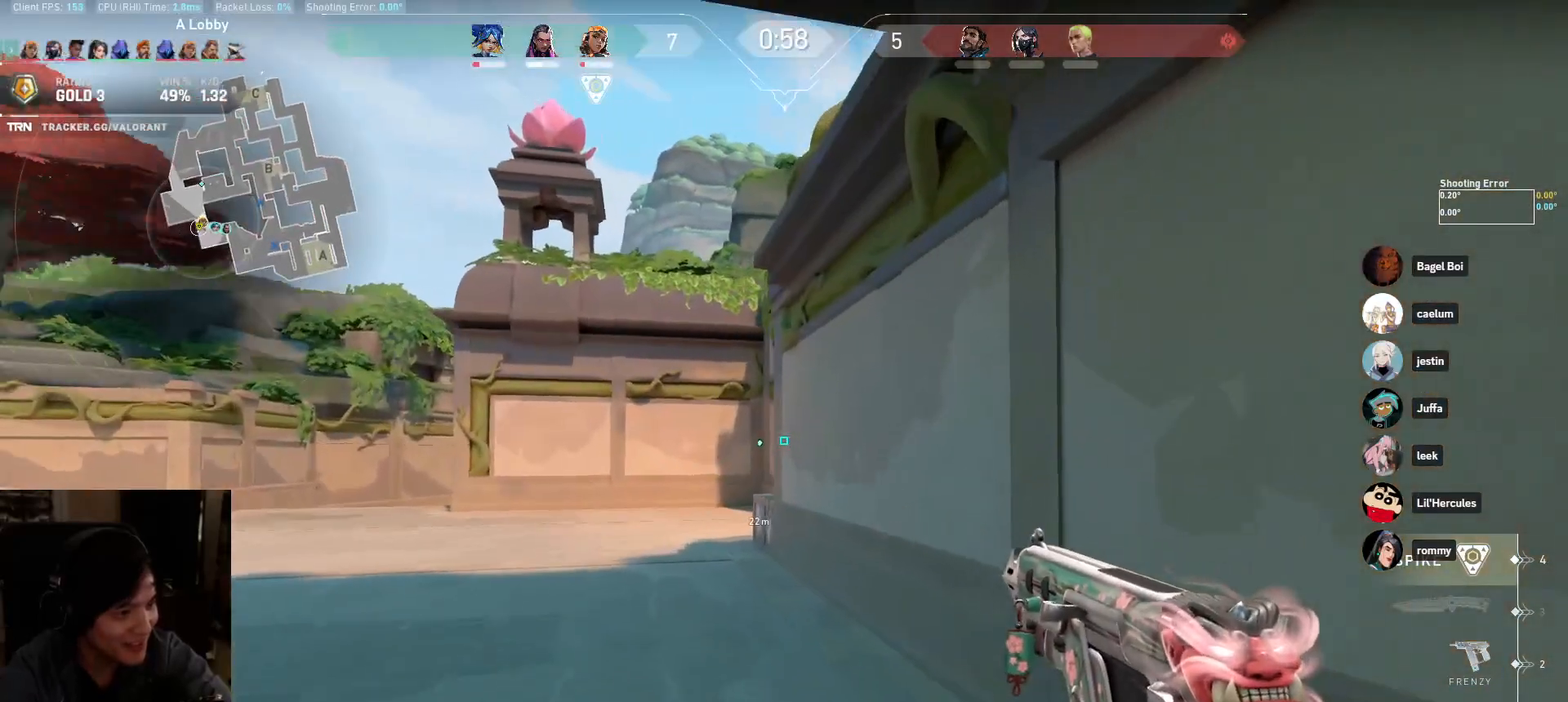
{"keys": ["a"], "mouse": [], "events": [[33, "a", "down"], [317, "w", "up"]]}
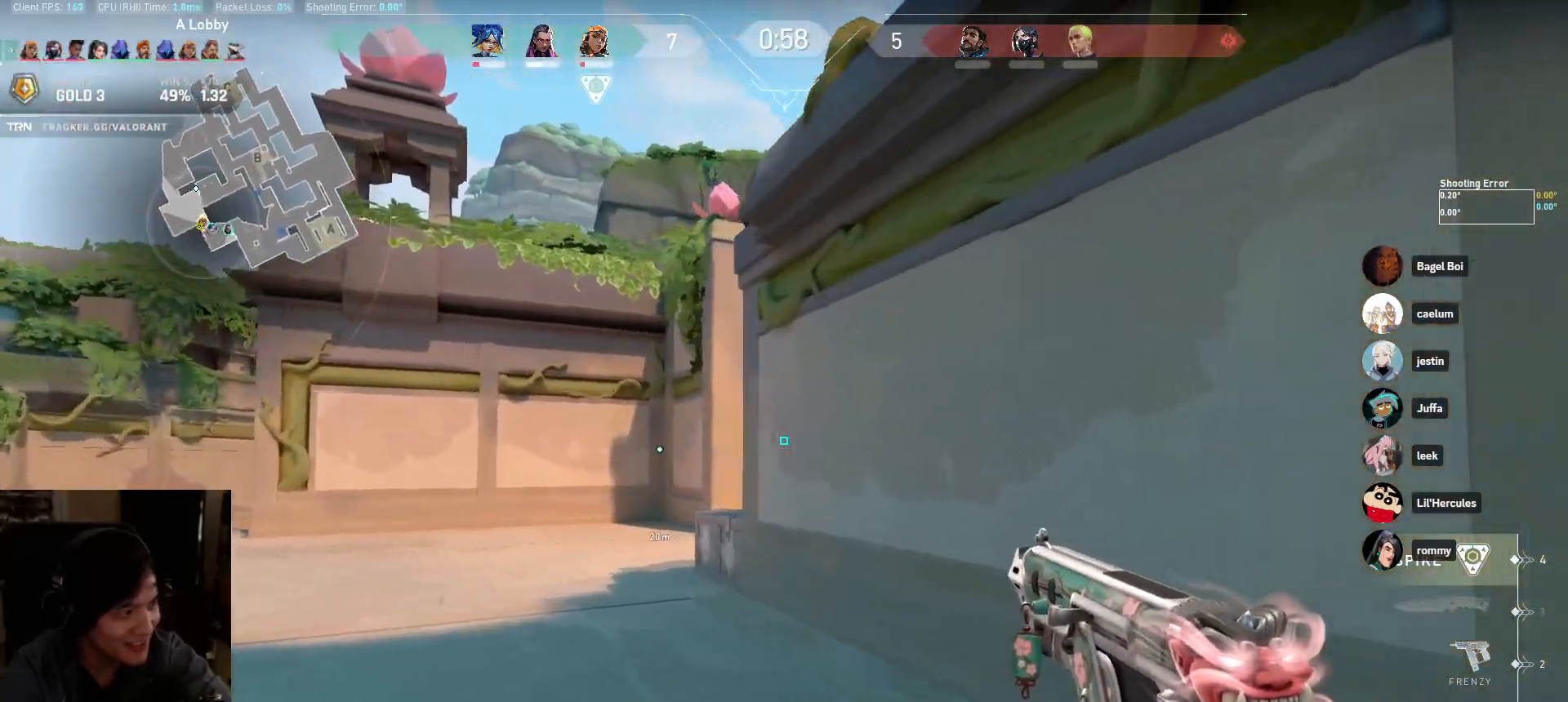
{"keys": ["a"], "mouse": [], "events": []}